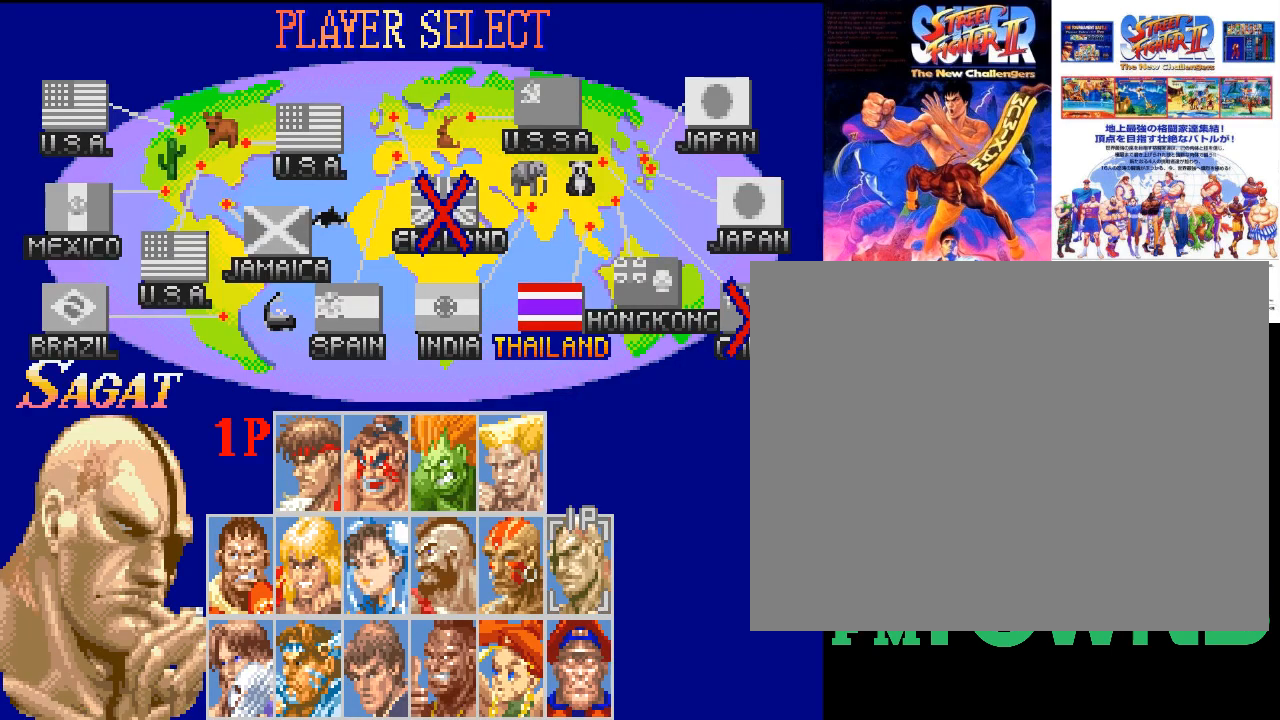
Gameplay with a controller (arcade stick); each line is a JSON object with the inputs held at the frame after it. "events" lists button and stick changes between this image and that frame as [ms after this image, input, new state], when the widget could be followed in between. Not read: DPAD_DOWN DPAD_DOWN_LEFT DPAD_DOWN_RIGHT DPAD_LEFT DPAD_RIGHT DPAD_UP DPAD_UP_LEFT DPAD_UP_RIGHT HP L3 R3.
{"buttons": [], "left_stick": "center", "events": [[33, "R1", "down"], [117, "R1", "up"], [167, "R1", "down"], [267, "R1", "up"]]}
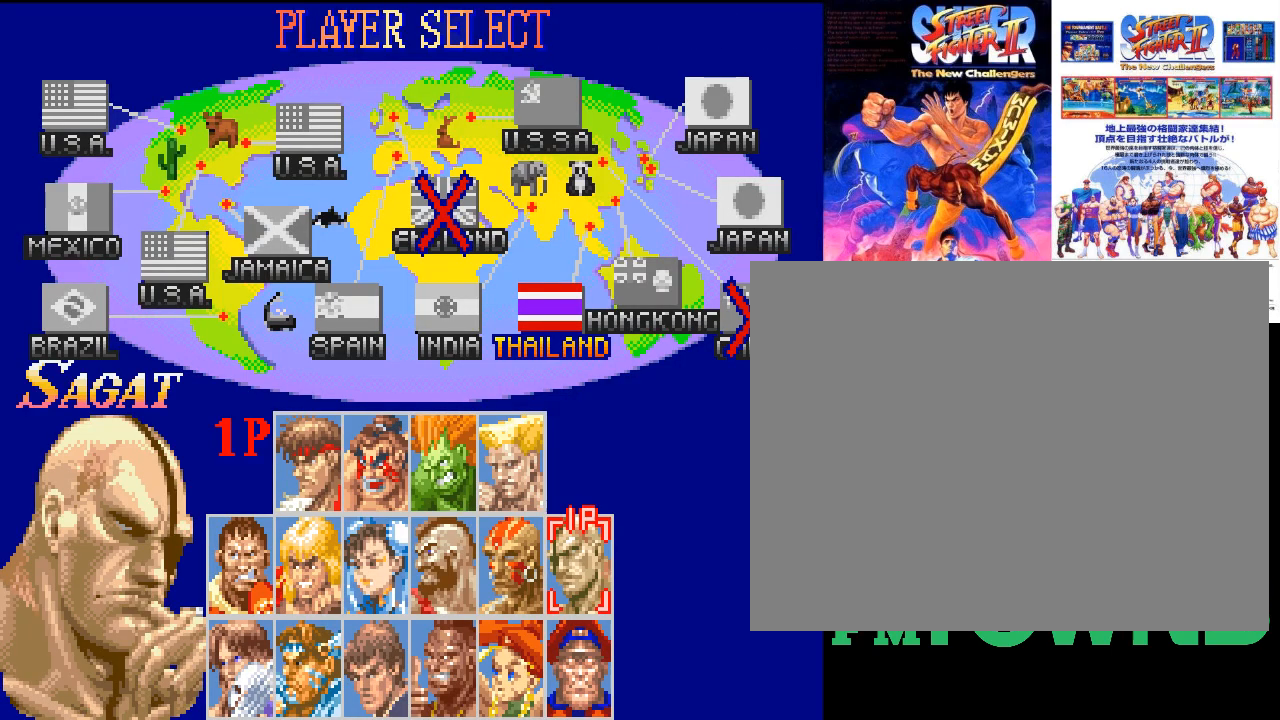
{"buttons": [], "left_stick": "center", "events": [[133, "R1", "down"], [283, "R1", "up"]]}
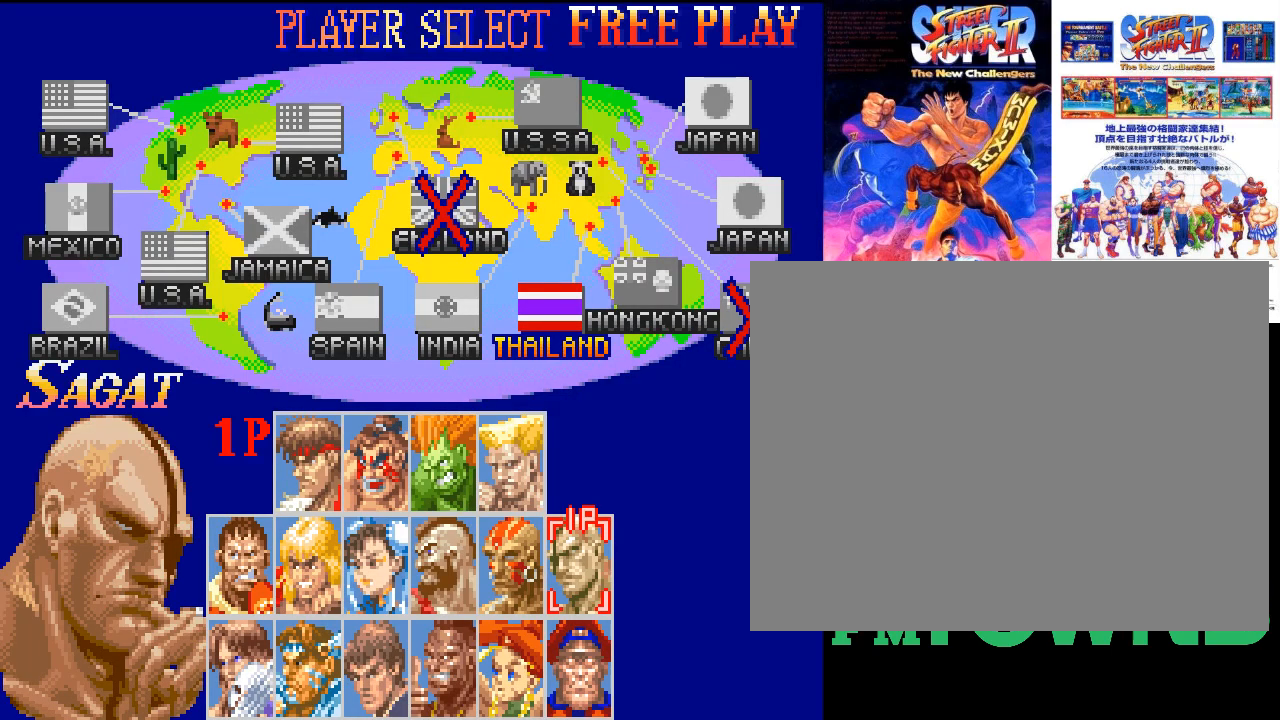
{"buttons": [], "left_stick": "center", "events": [[267, "R1", "down"], [467, "R1", "up"]]}
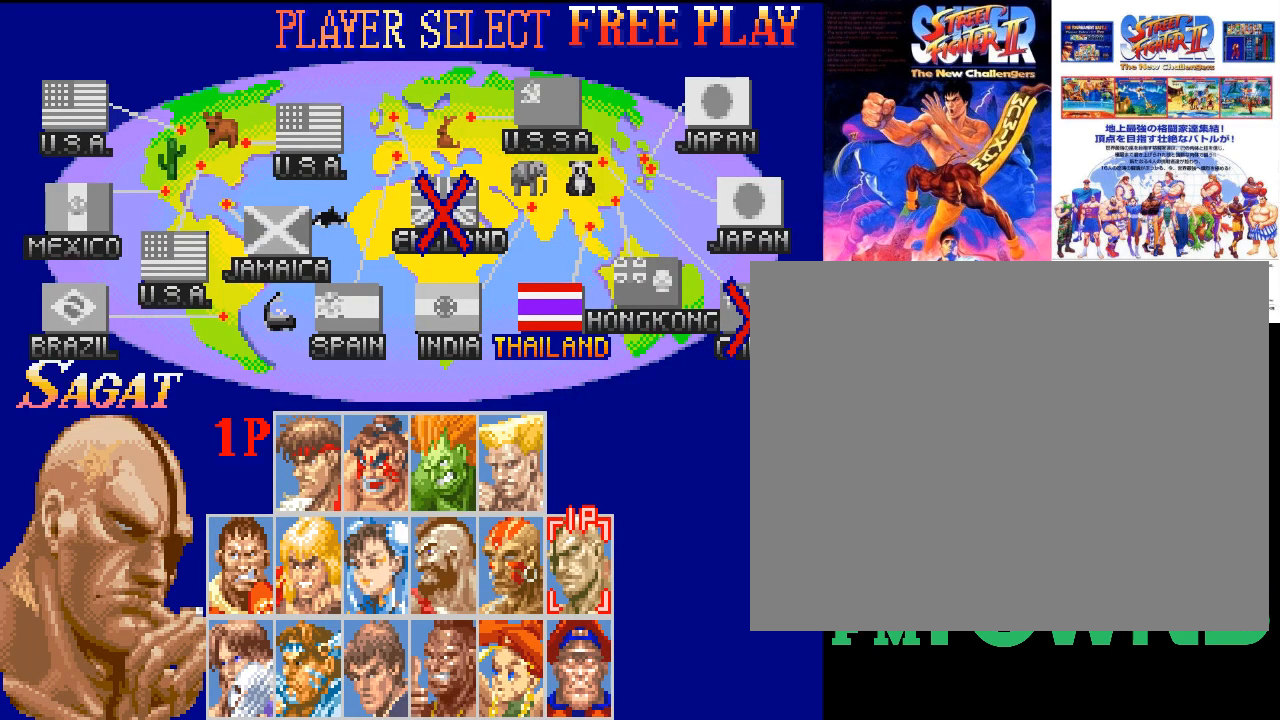
{"buttons": [], "left_stick": "center", "events": []}
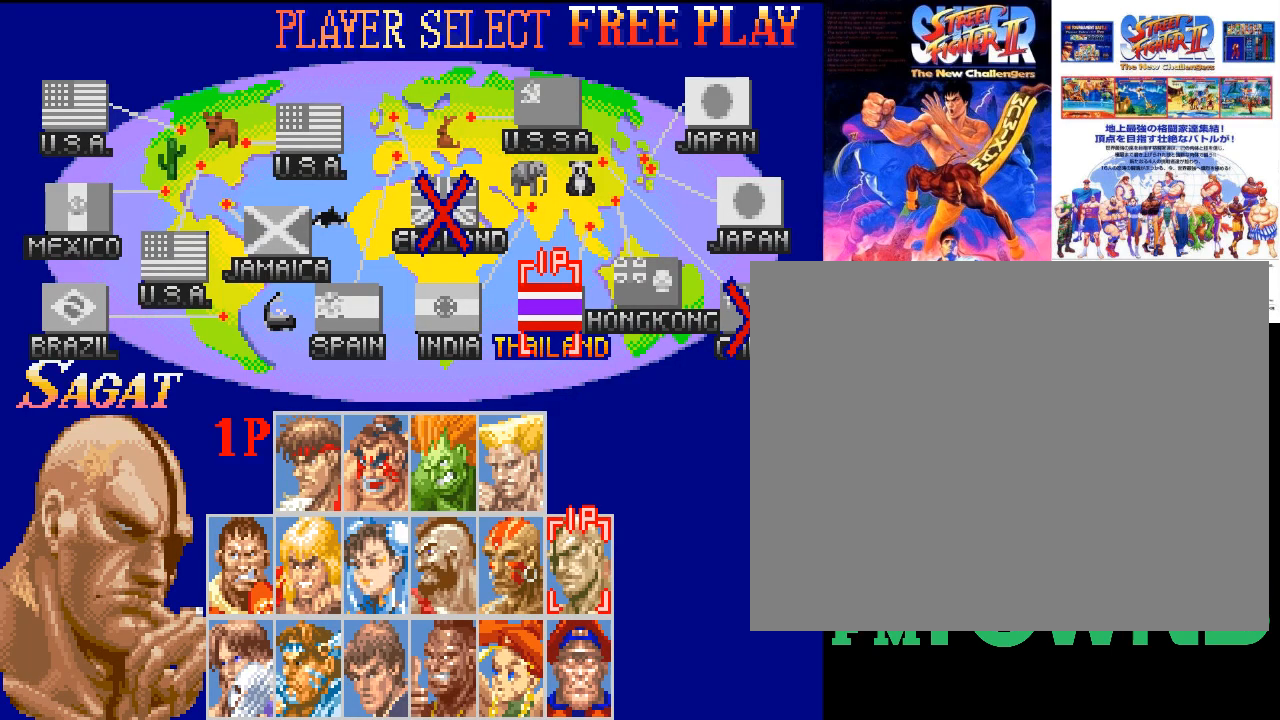
{"buttons": ["R1"], "left_stick": "center", "events": [[350, "R1", "down"]]}
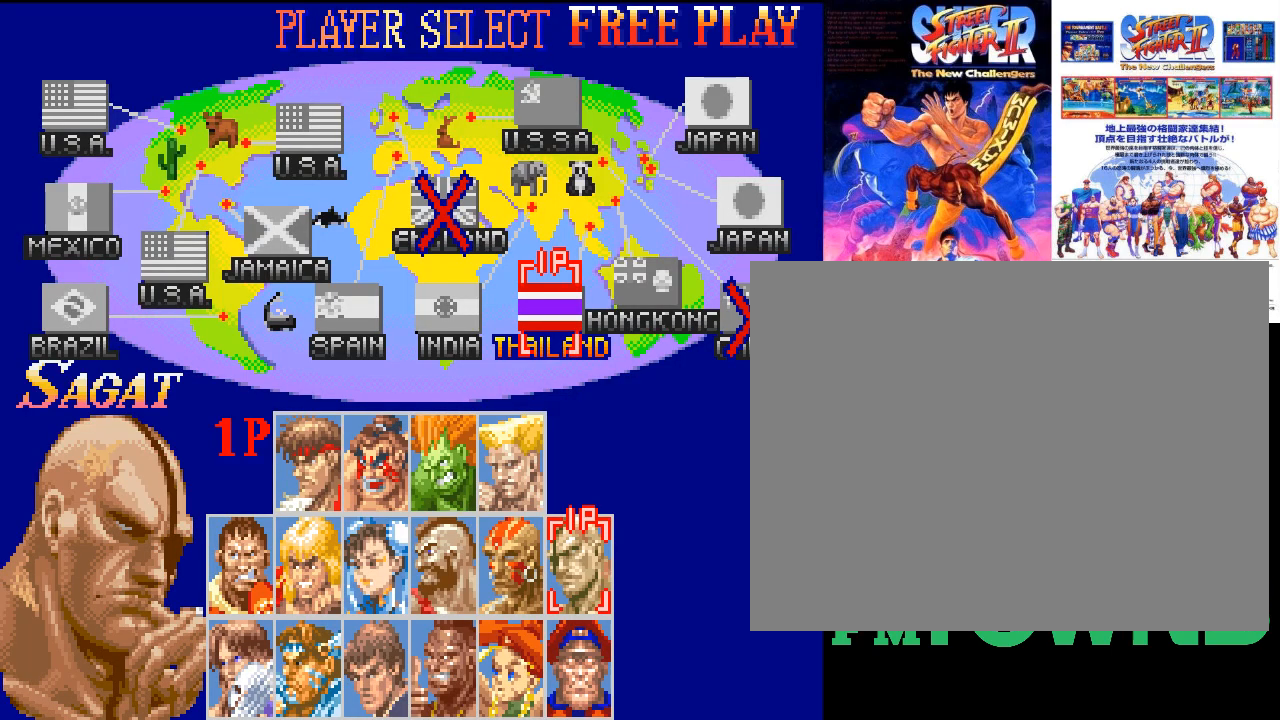
{"buttons": ["R1"], "left_stick": "center", "events": []}
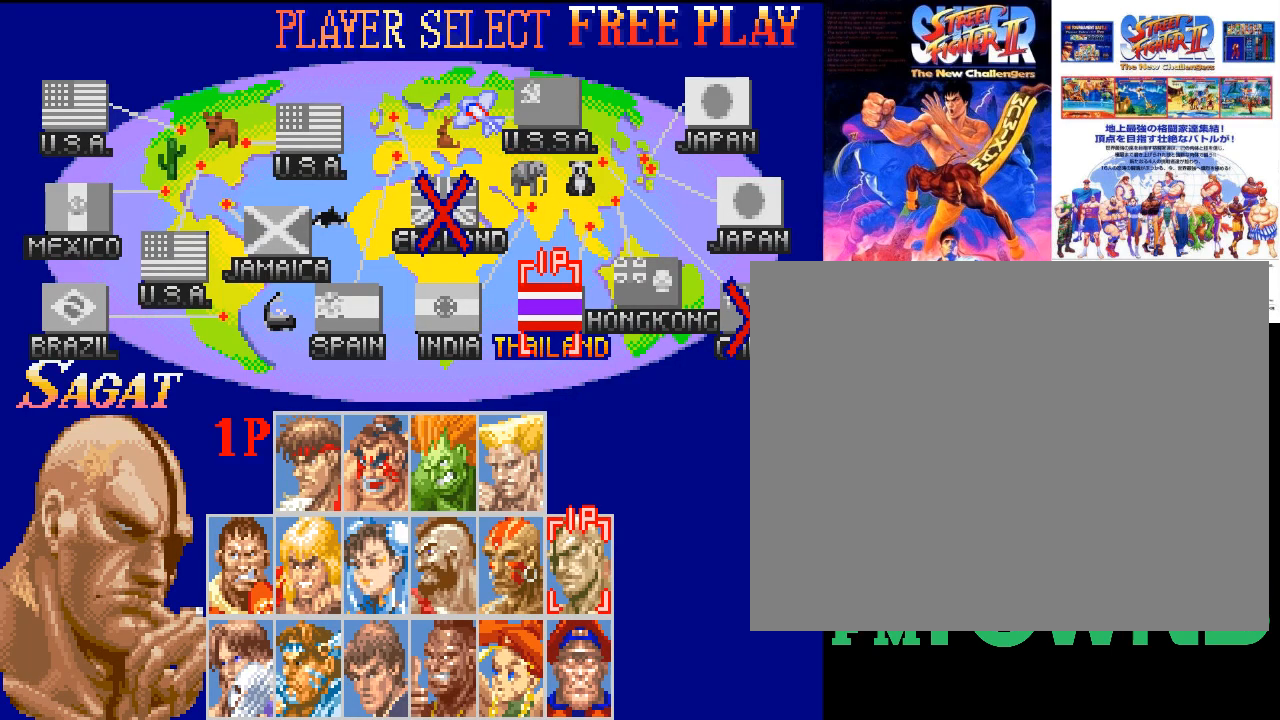
{"buttons": [], "left_stick": "center", "events": [[117, "R1", "up"]]}
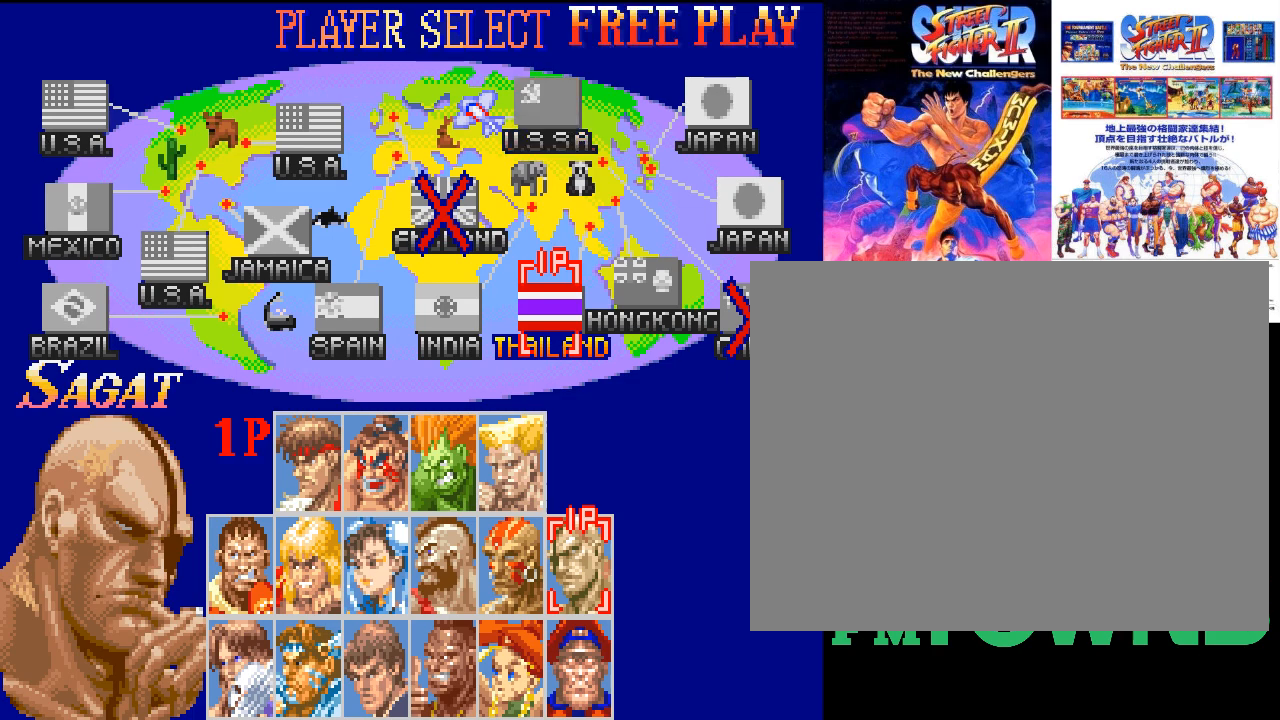
{"buttons": ["R1"], "left_stick": "center", "events": [[167, "R1", "down"]]}
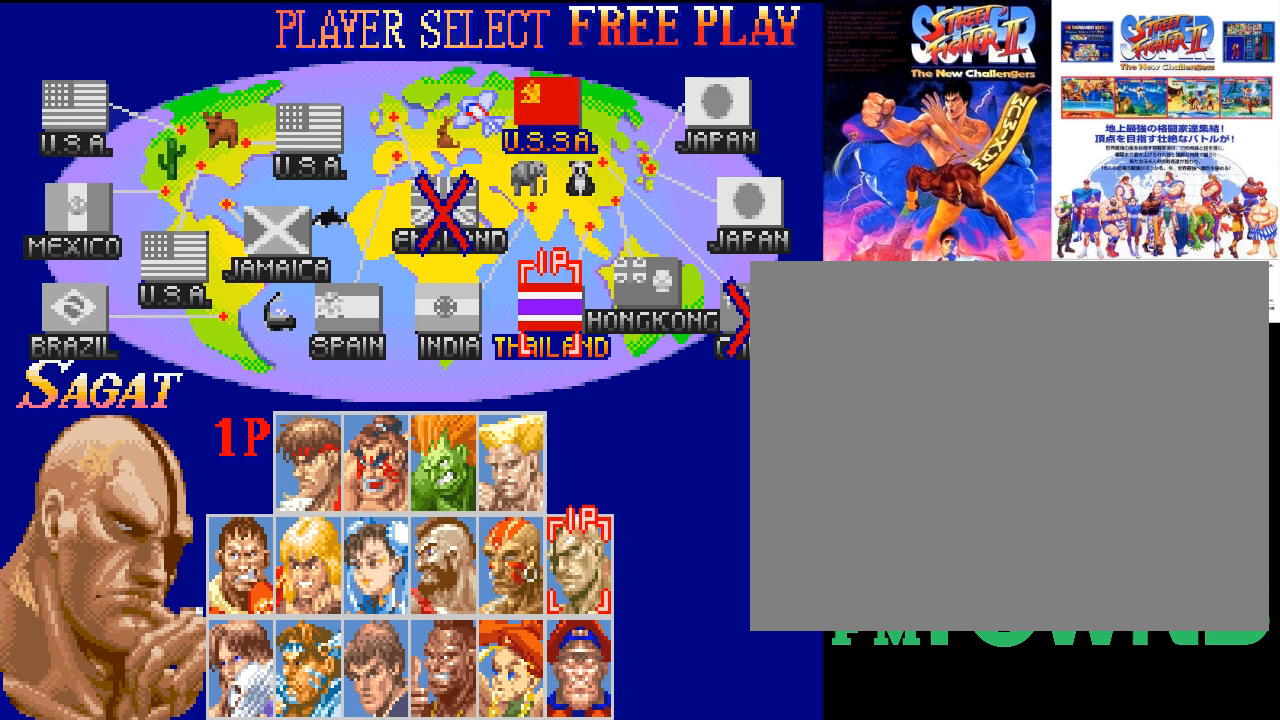
{"buttons": [], "left_stick": "center", "events": [[133, "R1", "up"]]}
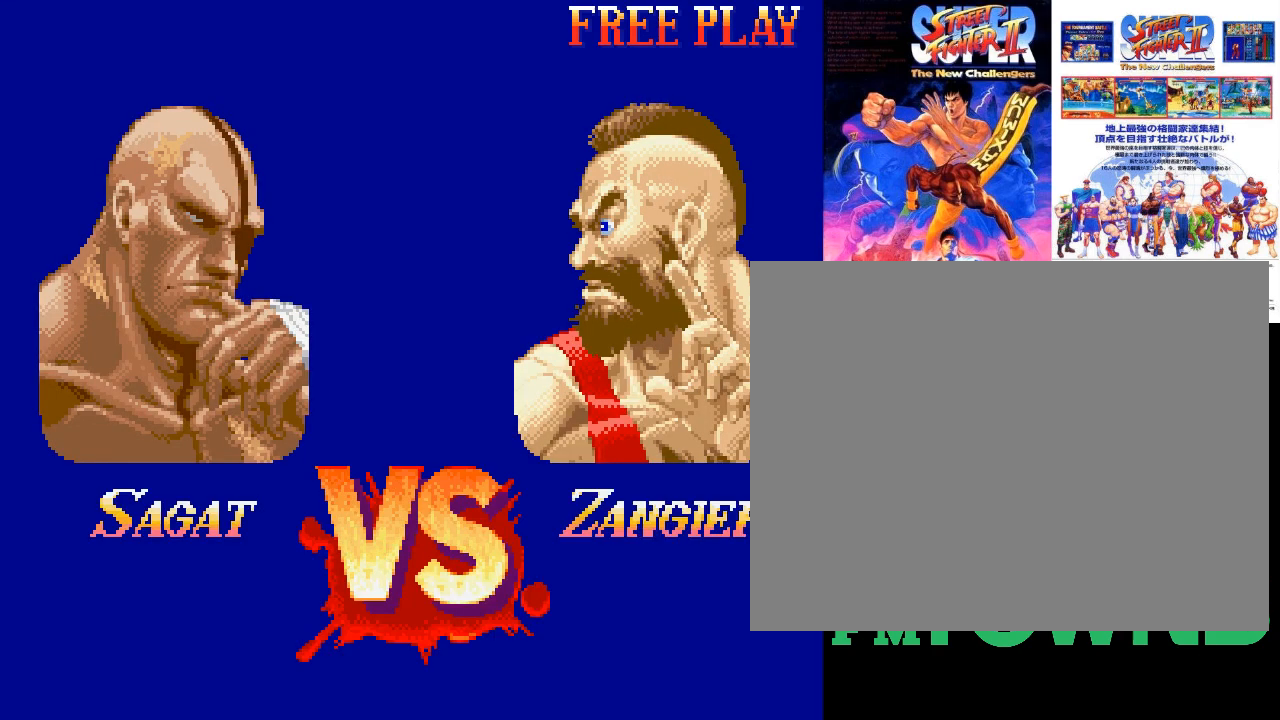
{"buttons": [], "left_stick": "center", "events": []}
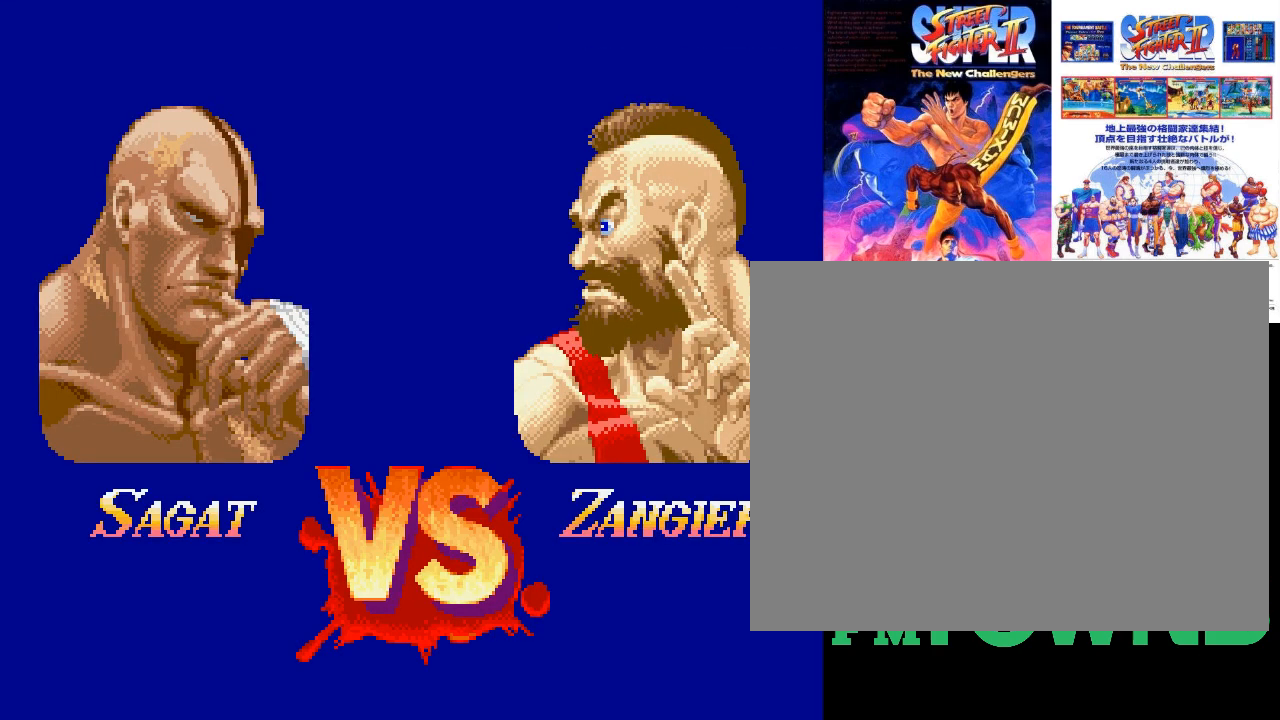
{"buttons": [], "left_stick": "center", "events": []}
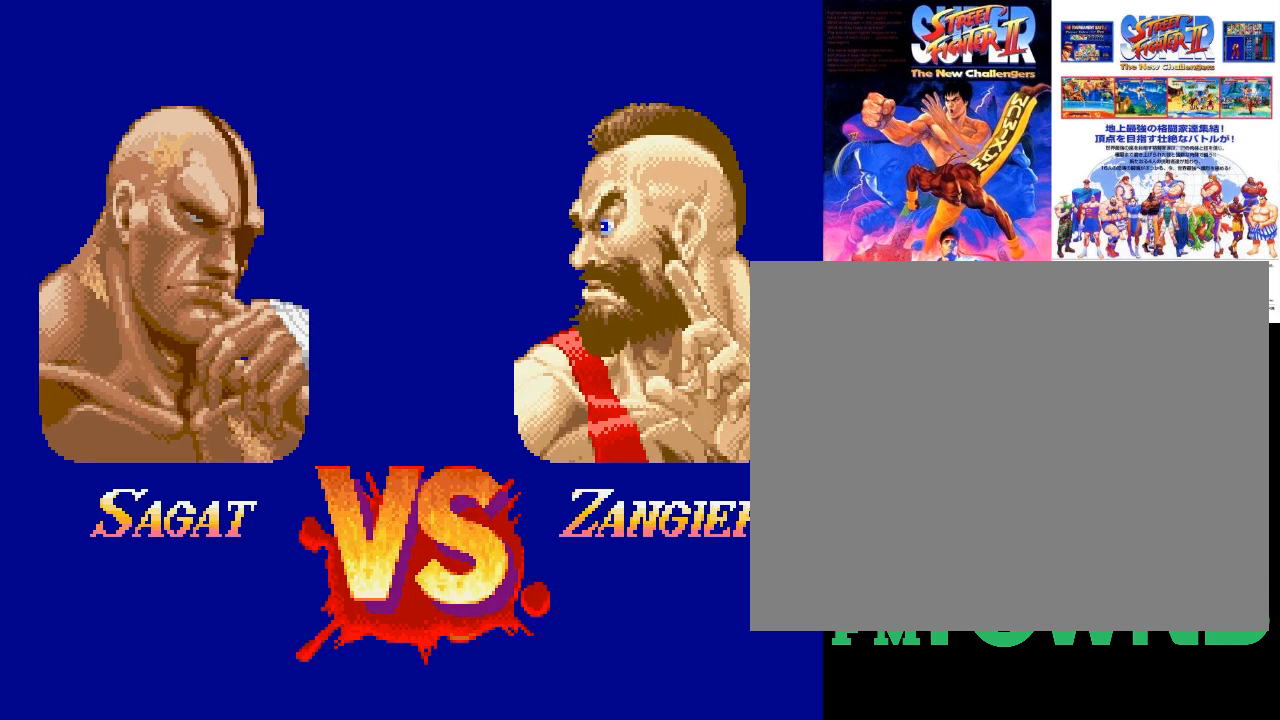
{"buttons": [], "left_stick": "center", "events": []}
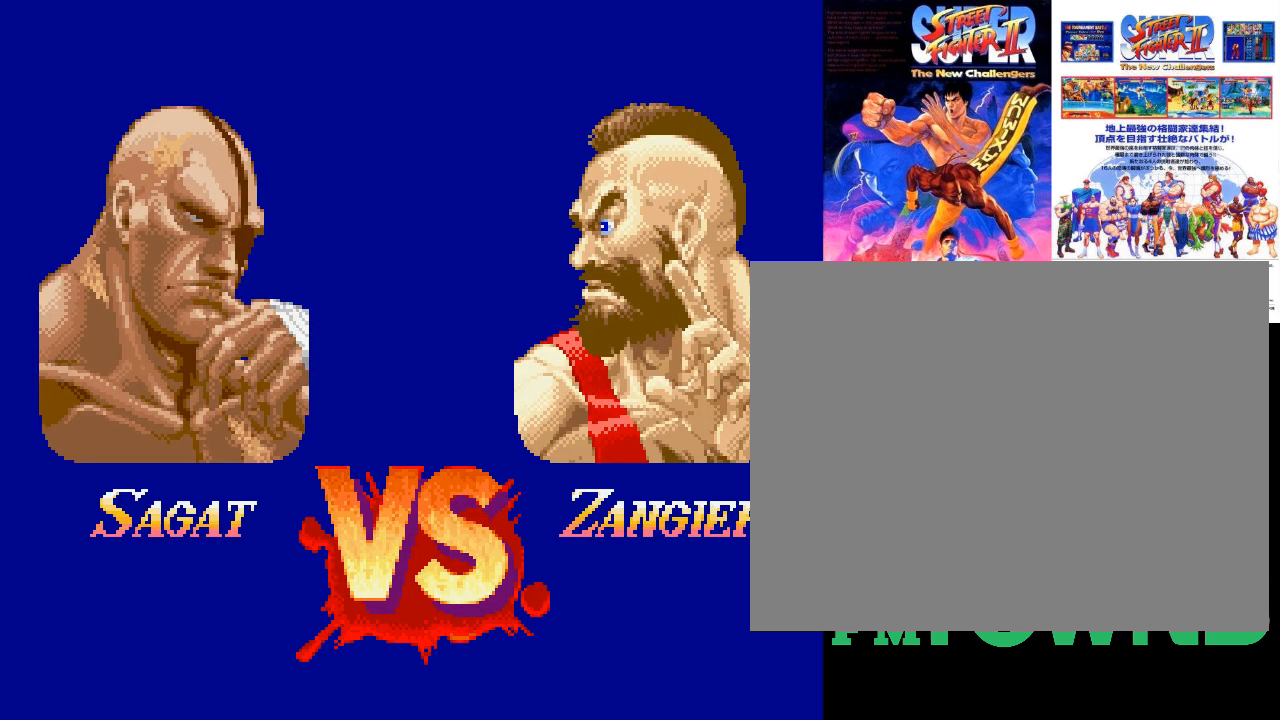
{"buttons": [], "left_stick": "center", "events": []}
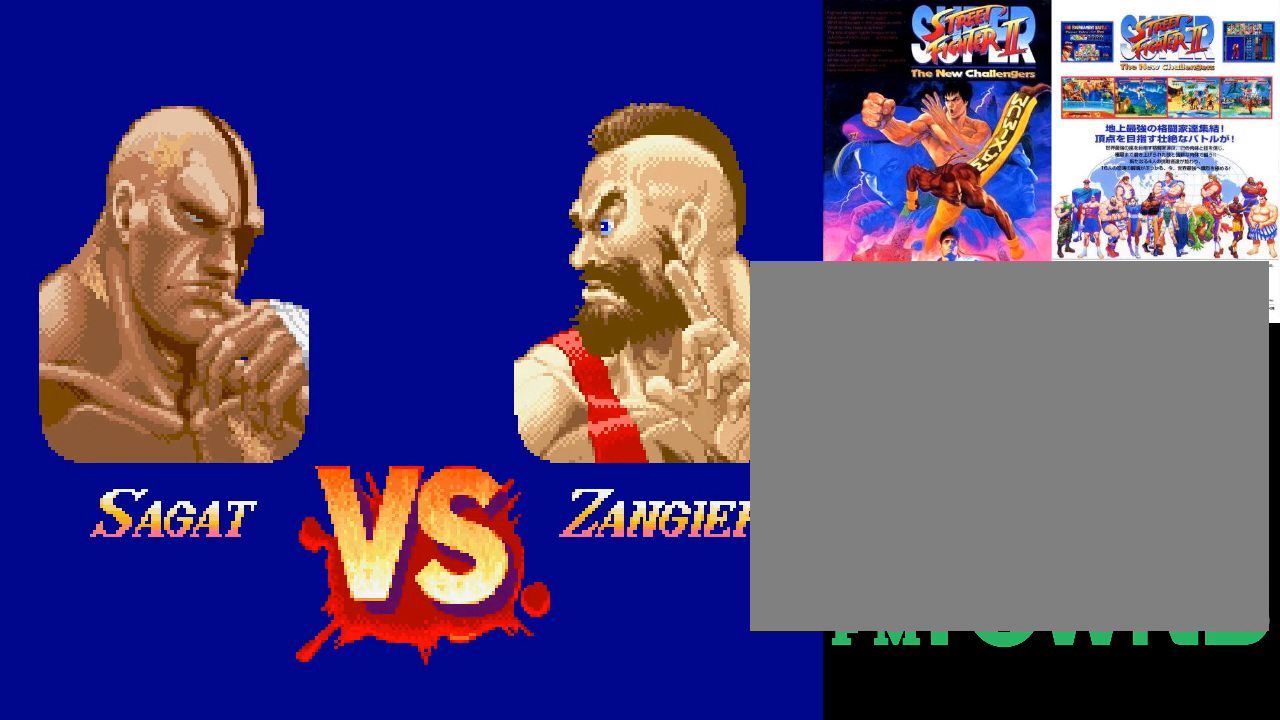
{"buttons": [], "left_stick": "center", "events": []}
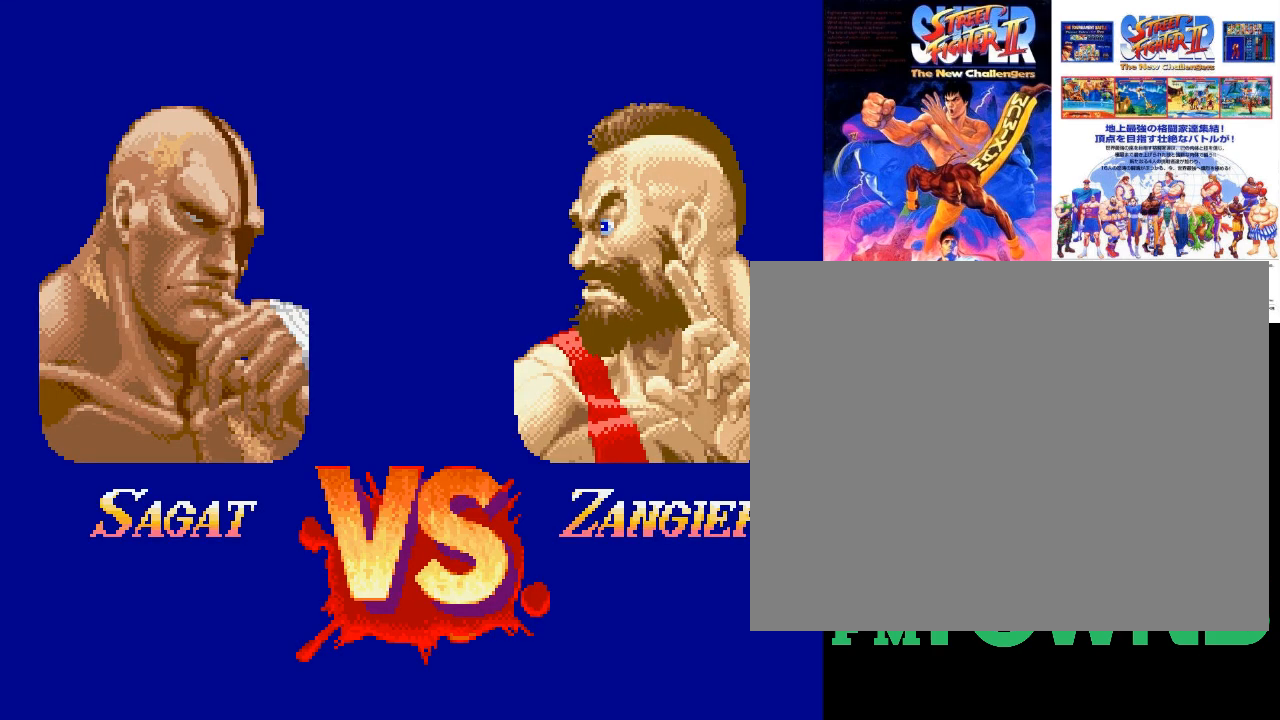
{"buttons": ["TRIANGLE"], "left_stick": "center", "events": [[200, "TRIANGLE", "down"]]}
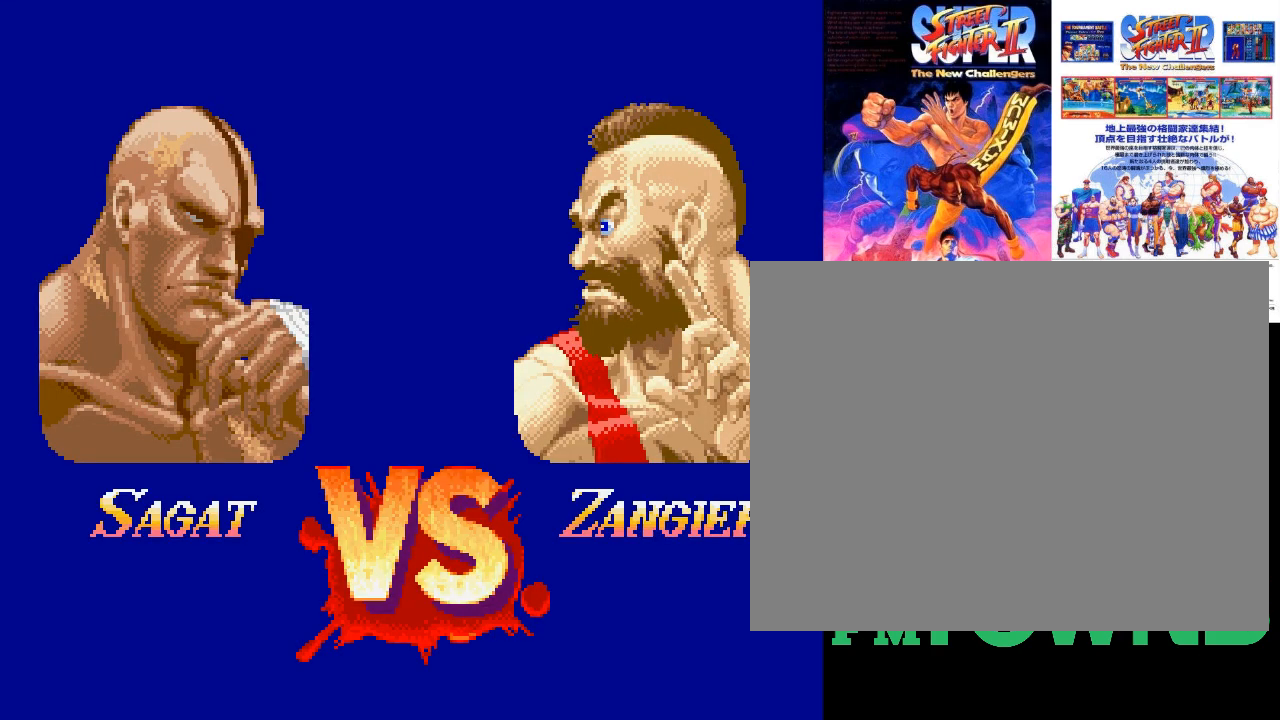
{"buttons": ["TRIANGLE"], "left_stick": "center", "events": [[17, "TRIANGLE", "up"], [383, "TRIANGLE", "down"]]}
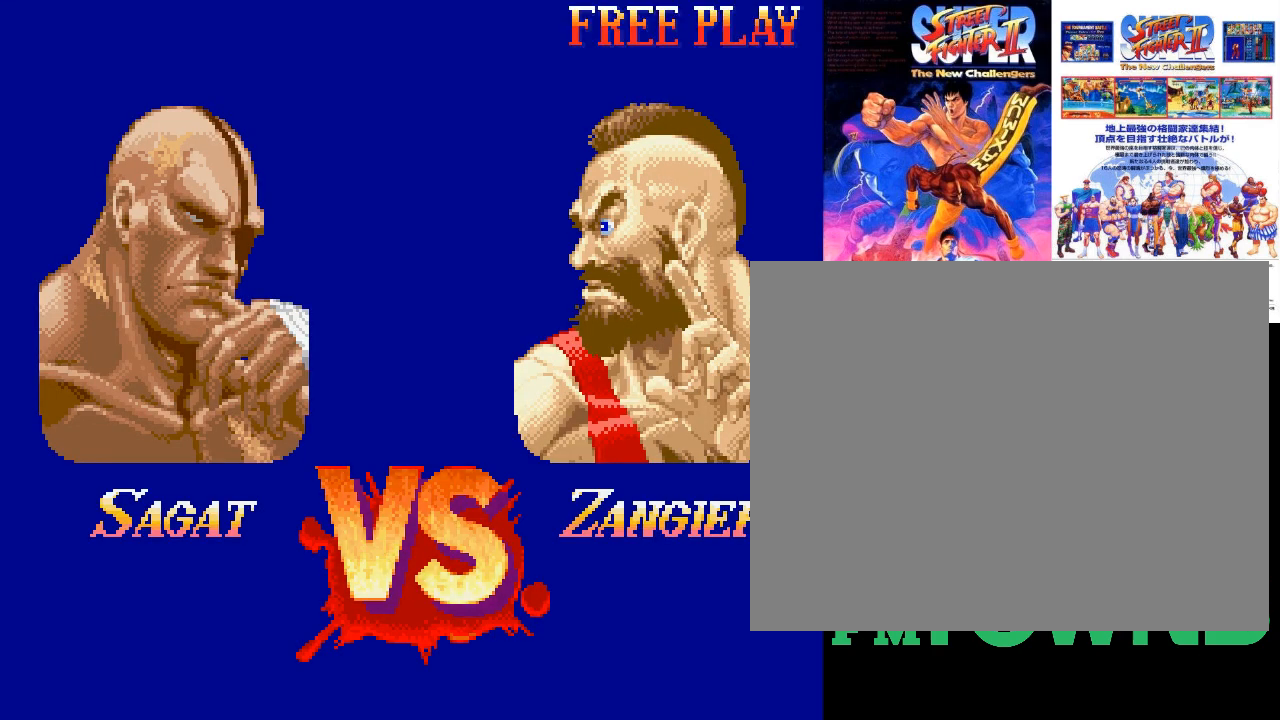
{"buttons": ["TRIANGLE"], "left_stick": "center", "events": []}
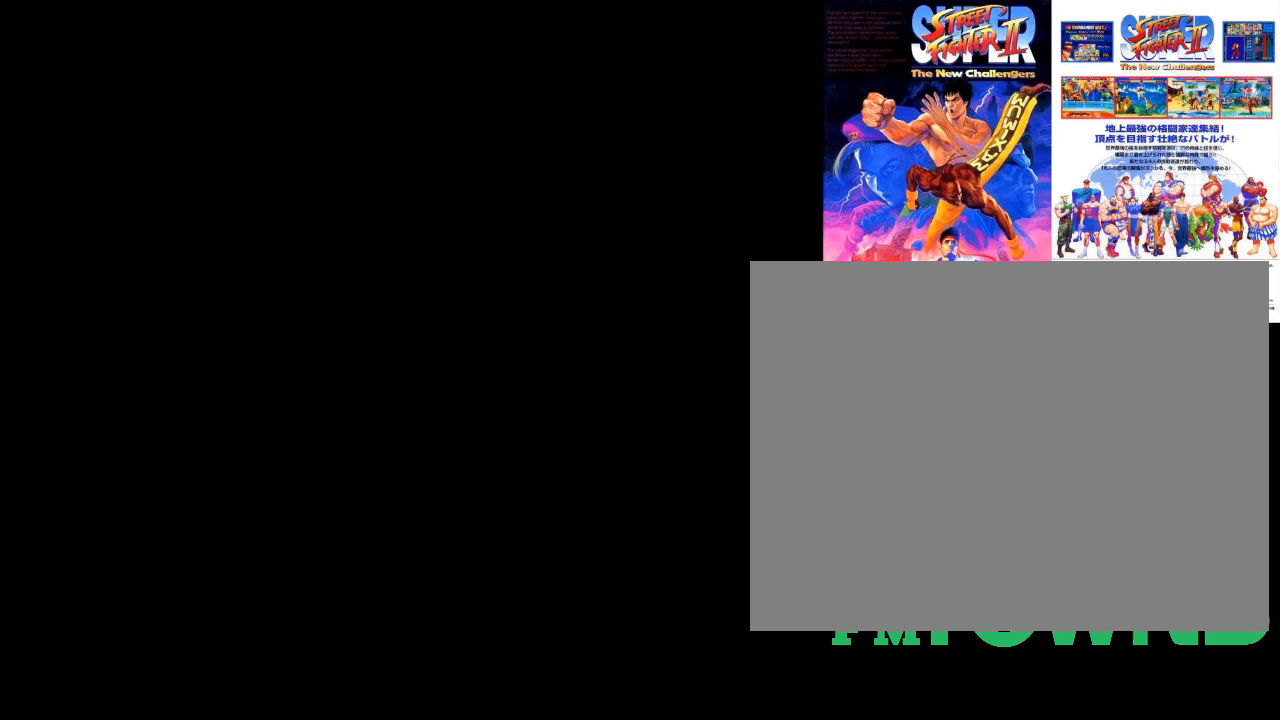
{"buttons": [], "left_stick": "center", "events": [[50, "TRIANGLE", "up"]]}
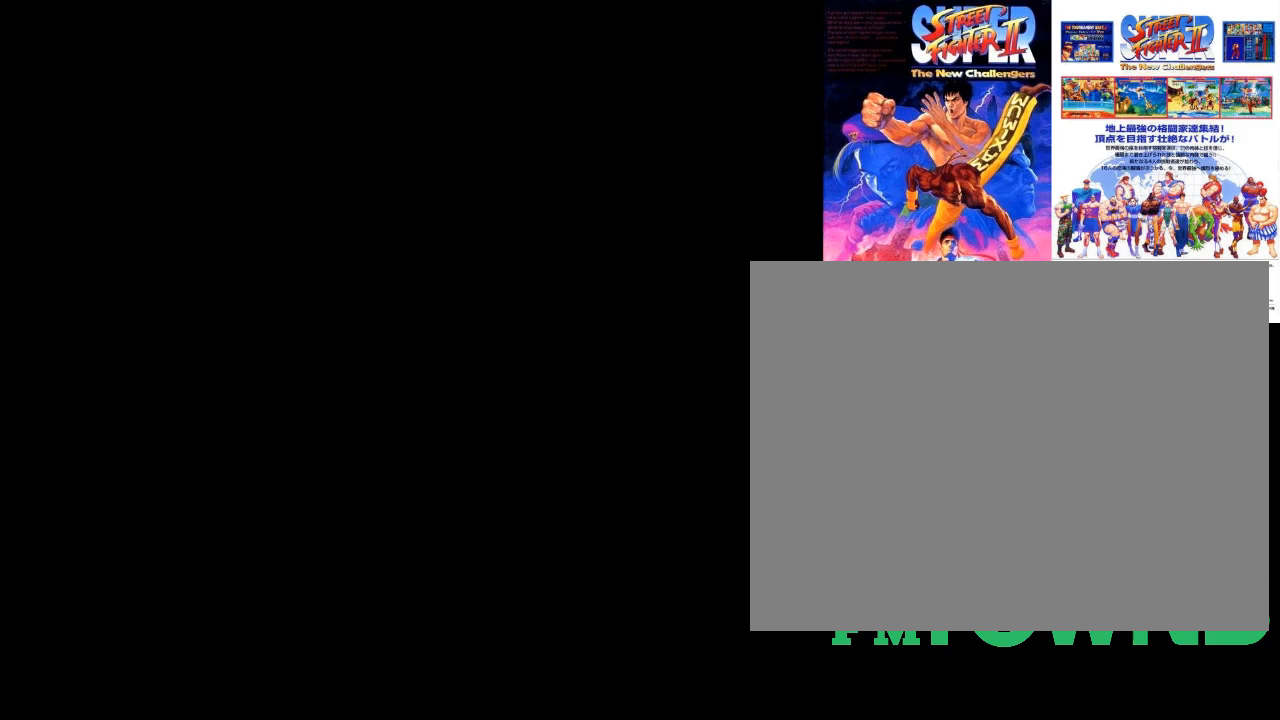
{"buttons": [], "left_stick": "center", "events": []}
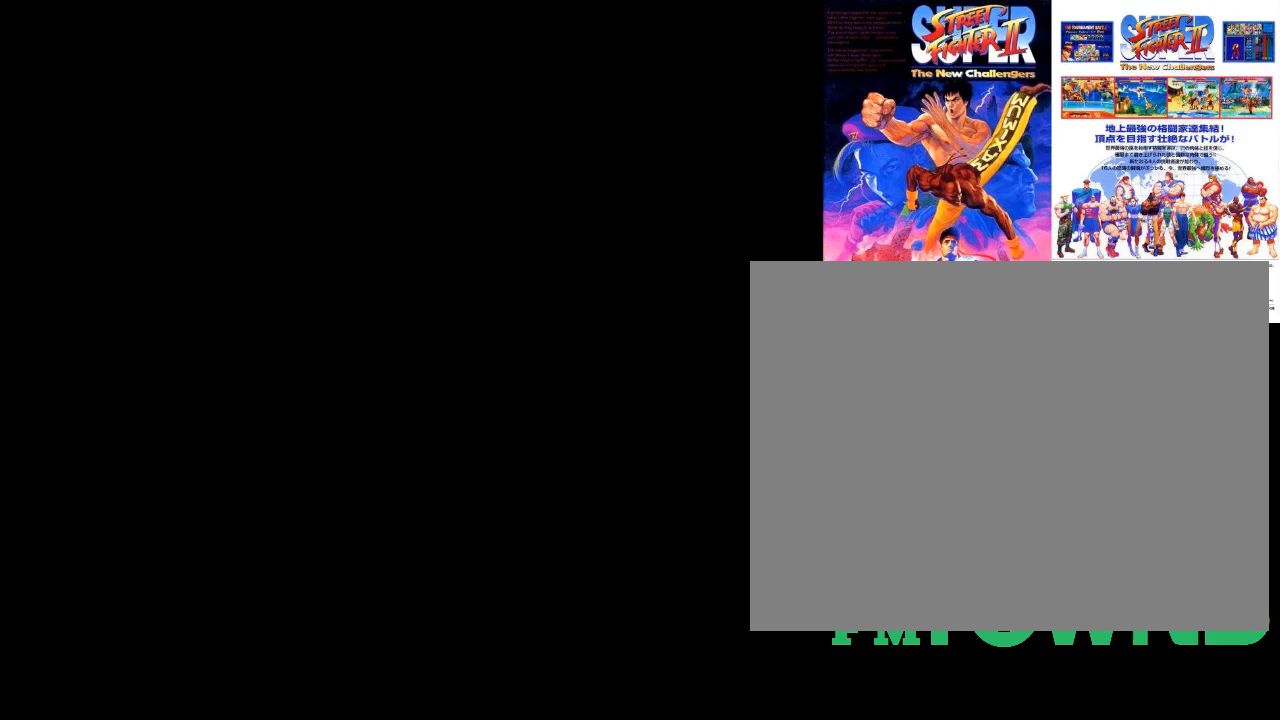
{"buttons": [], "left_stick": "center", "events": []}
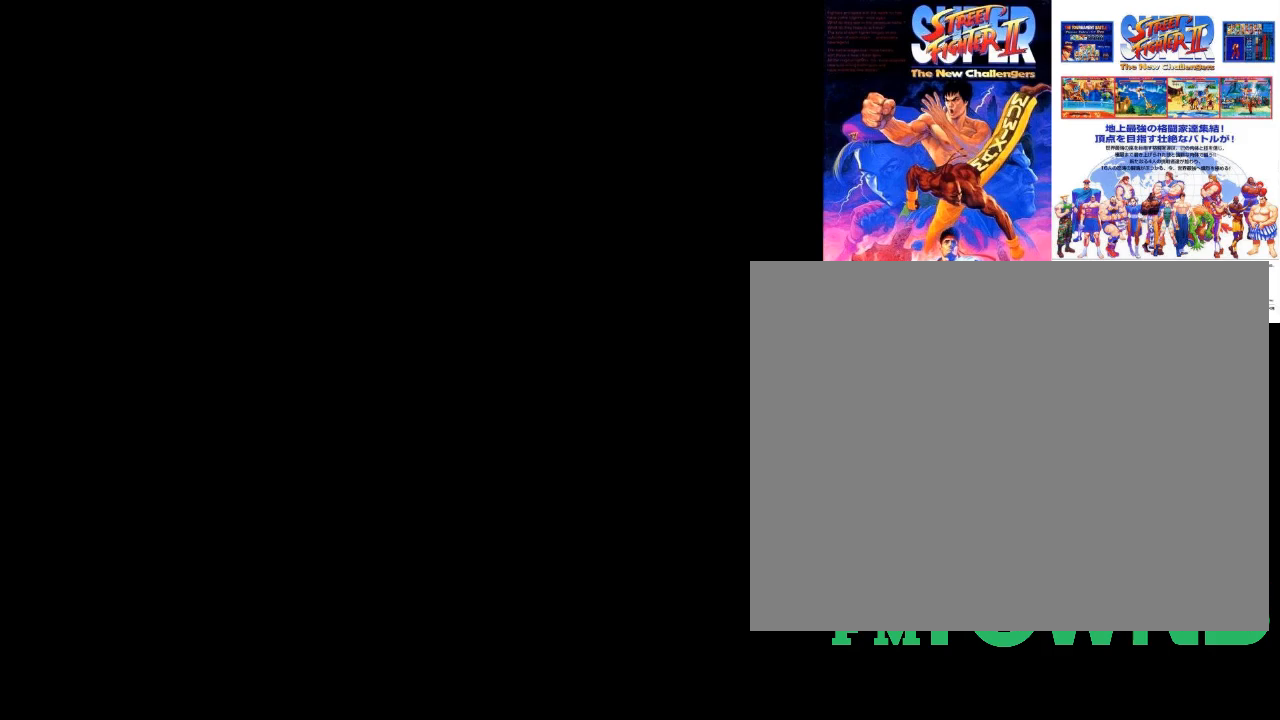
{"buttons": [], "left_stick": "center", "events": []}
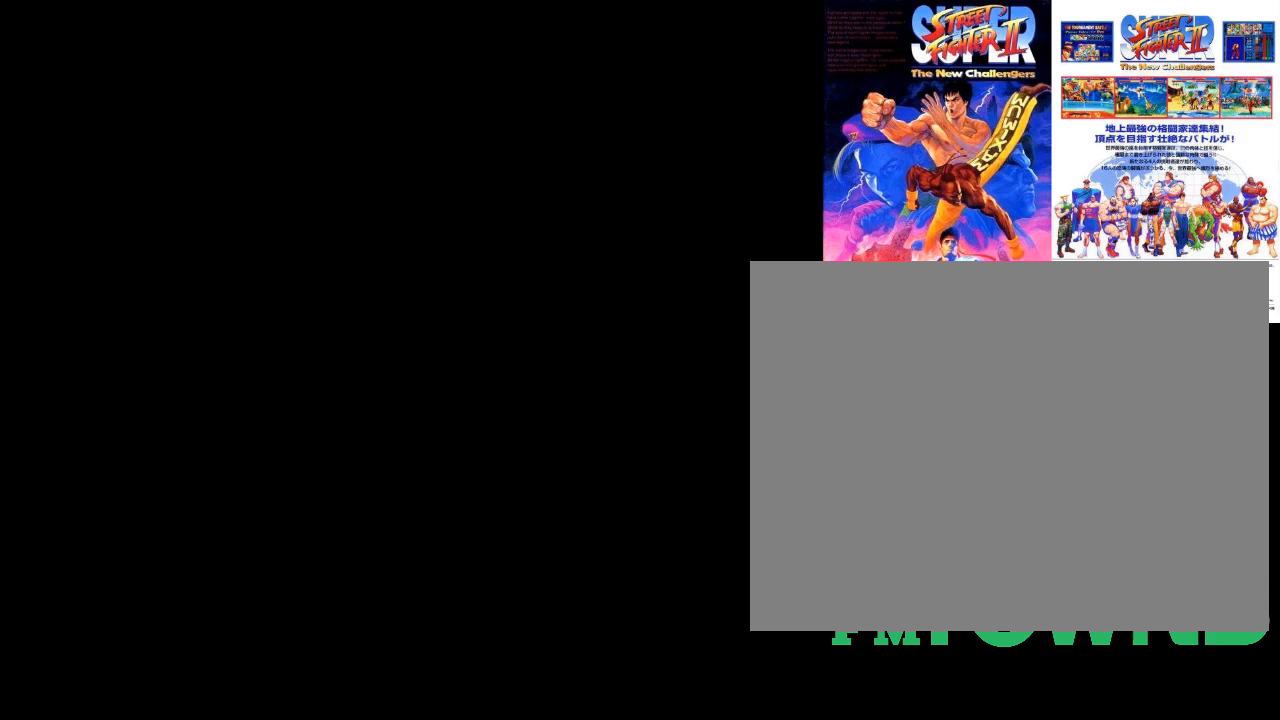
{"buttons": [], "left_stick": "center", "events": []}
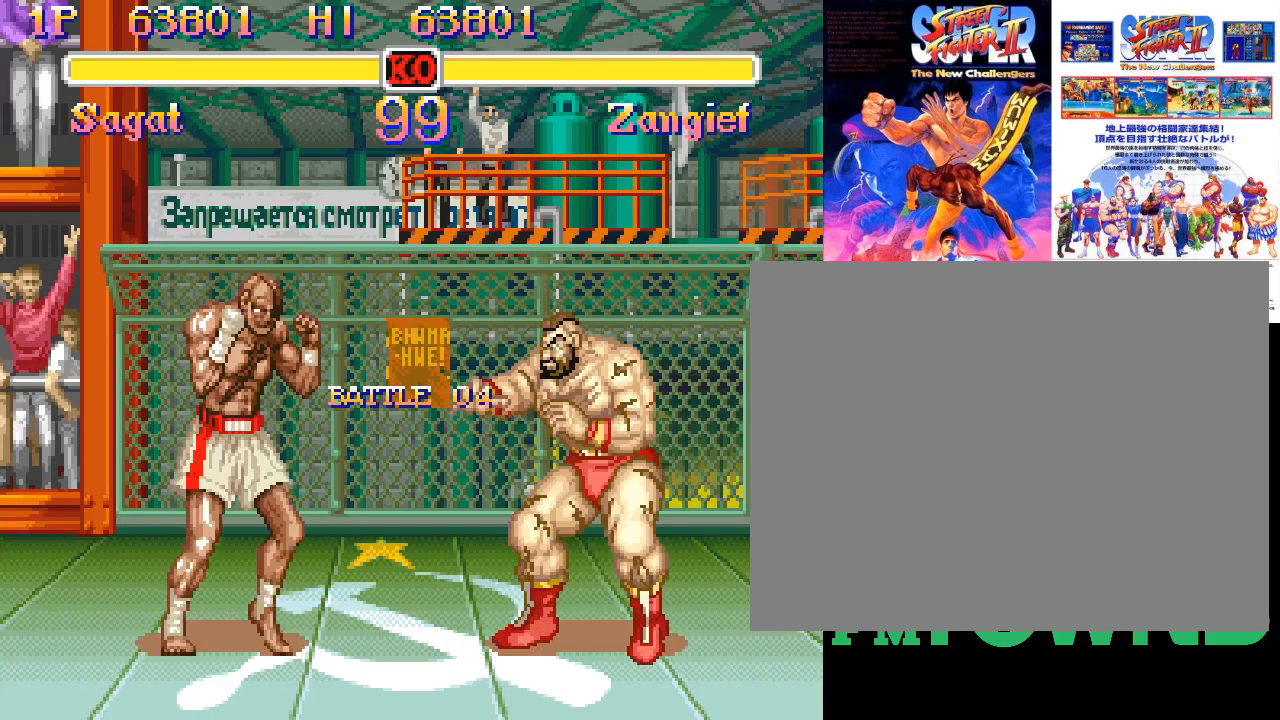
{"buttons": [], "left_stick": "center", "events": [[100, "TRIANGLE", "down"], [350, "TRIANGLE", "up"]]}
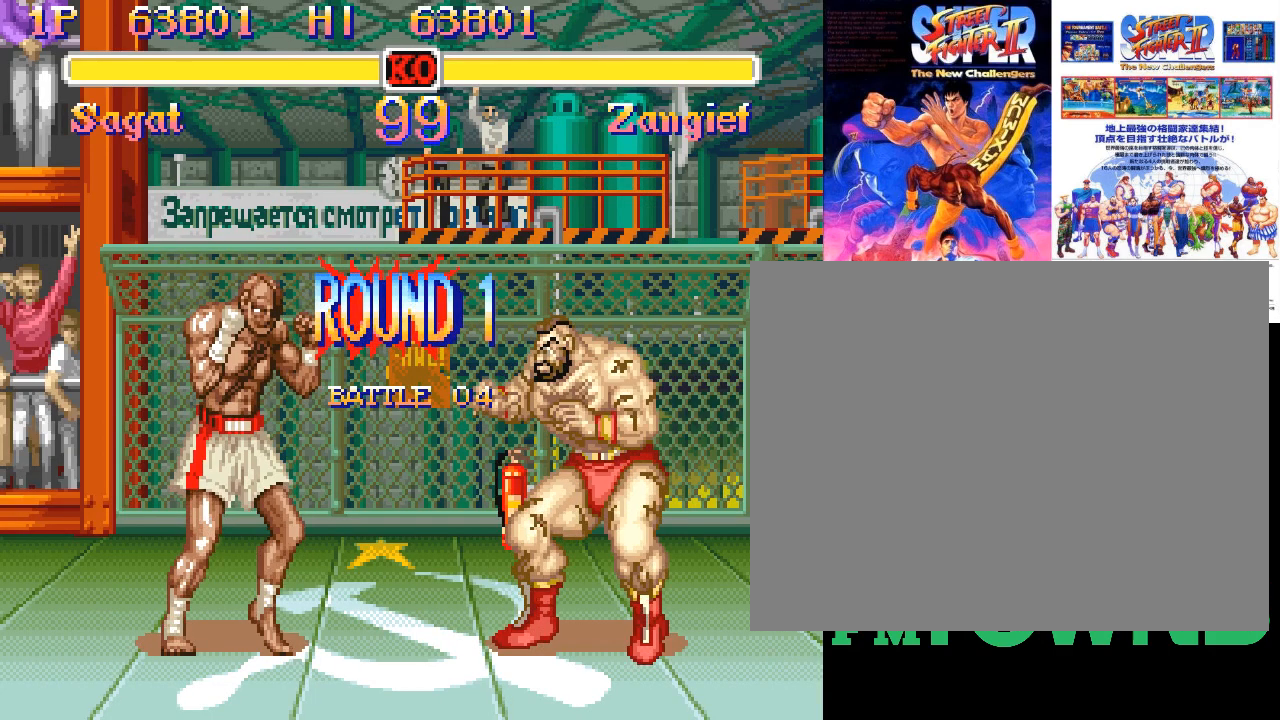
{"buttons": [], "left_stick": "center", "events": [[283, "TRIANGLE", "down"], [467, "TRIANGLE", "up"]]}